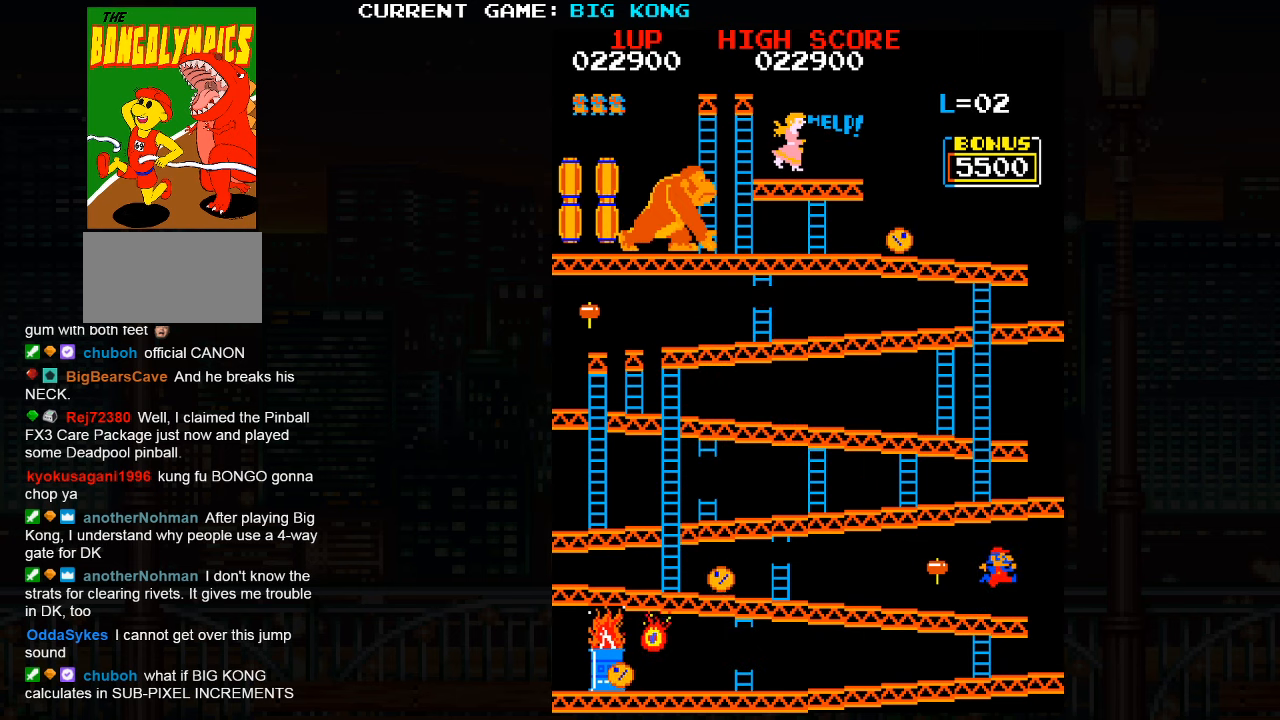
Gameplay with a controller (arcade stick); each line is a JSON object with the inputs held at the frame after it. "events" lists button and stick changes between this image and that frame as [ms after this image, input, new state], when the widget could be followed in between. Not read: L3 R3.
{"buttons": [], "left_stick": "center", "events": []}
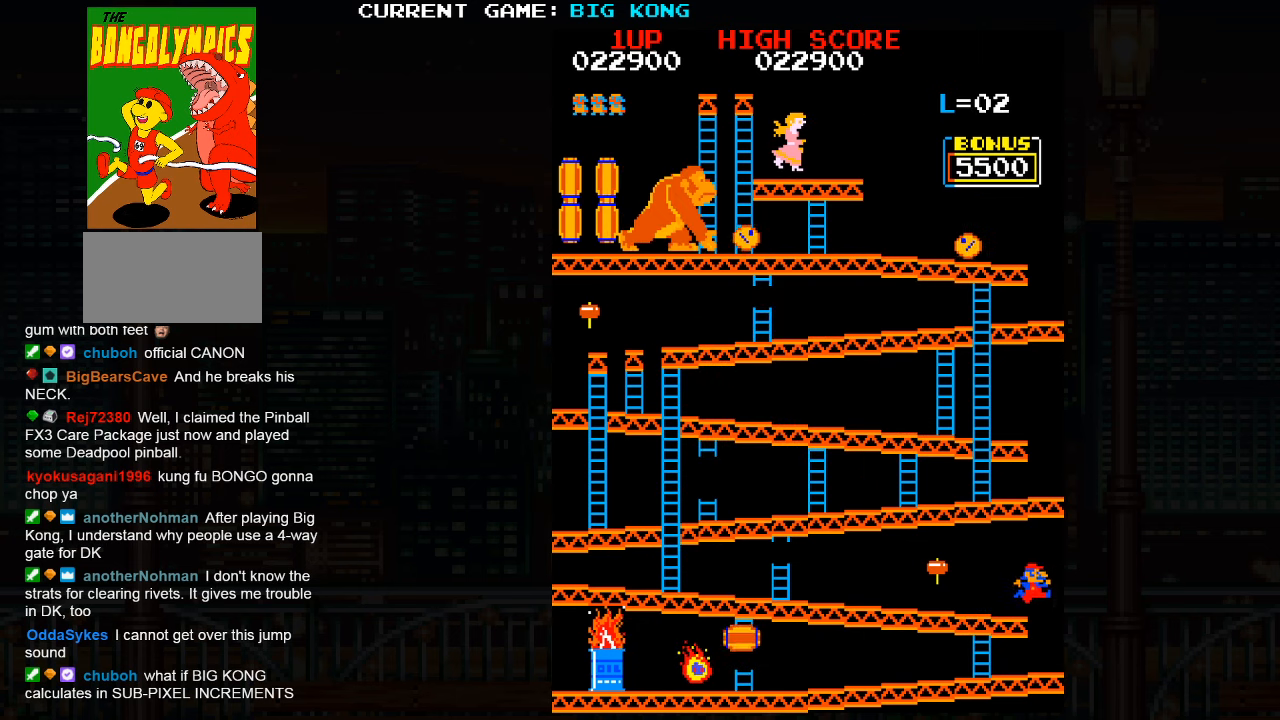
{"buttons": [], "left_stick": "center", "events": []}
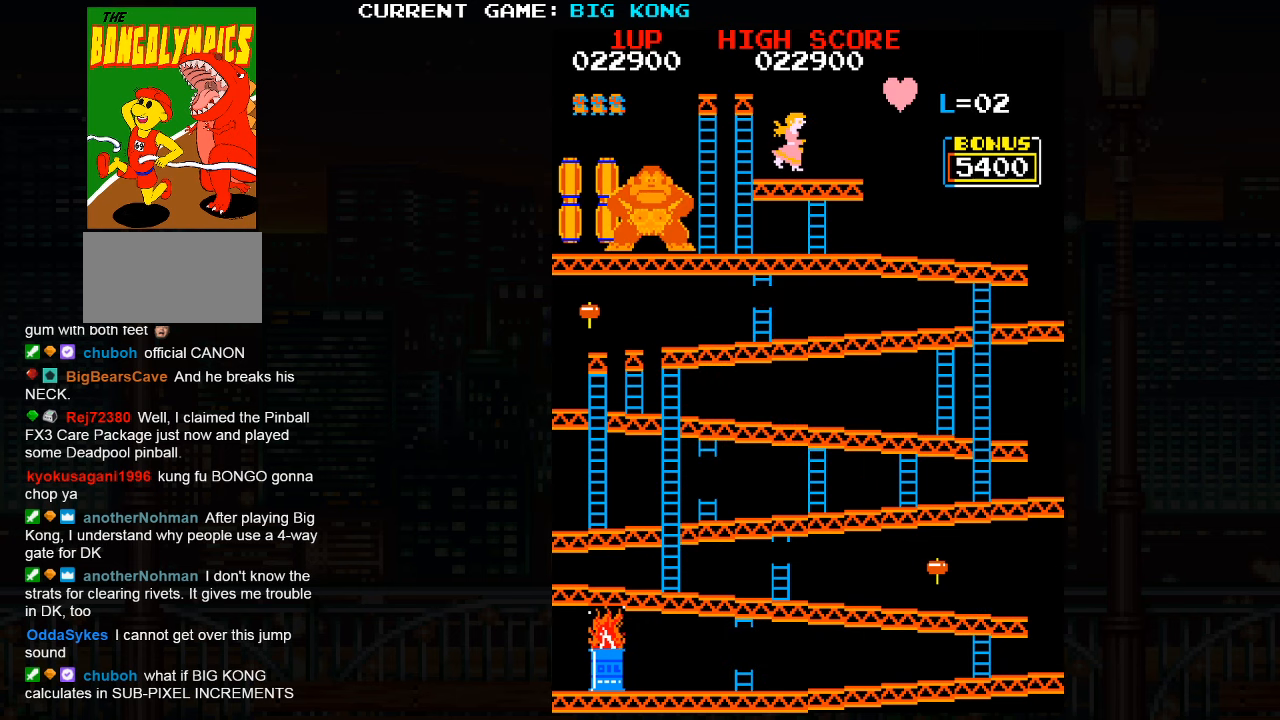
{"buttons": [], "left_stick": "center", "events": []}
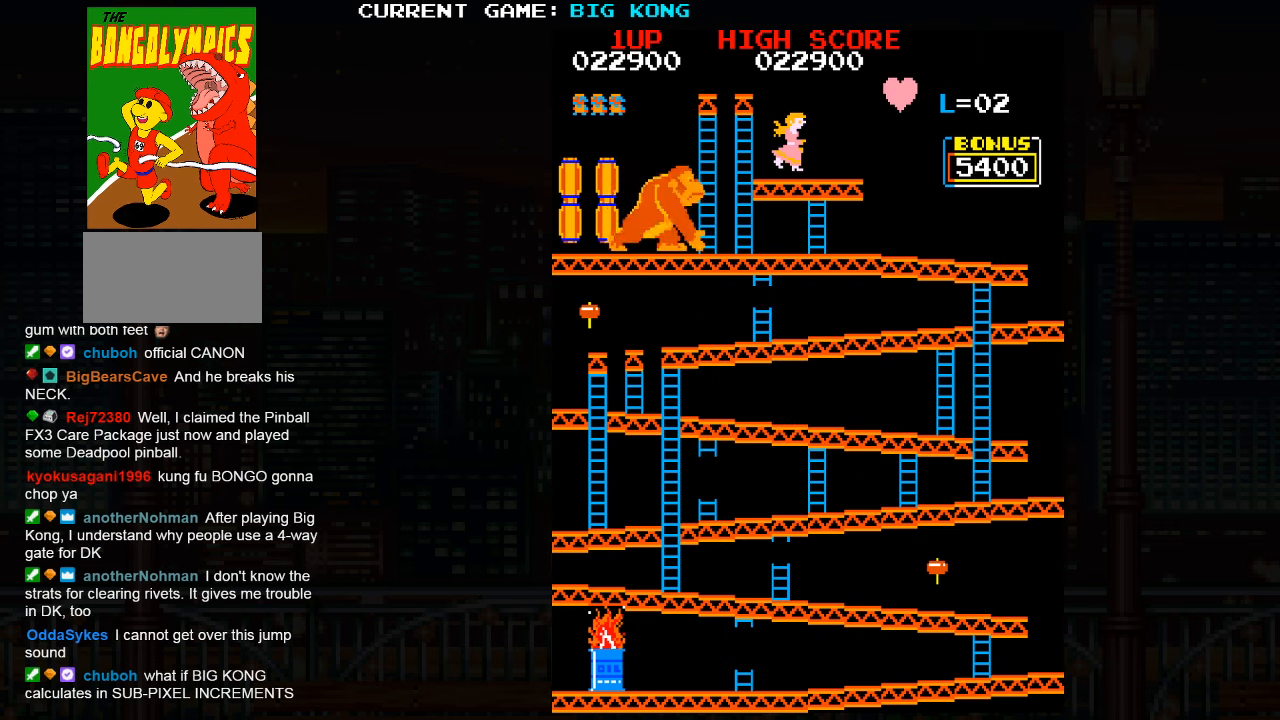
{"buttons": [], "left_stick": "center", "events": []}
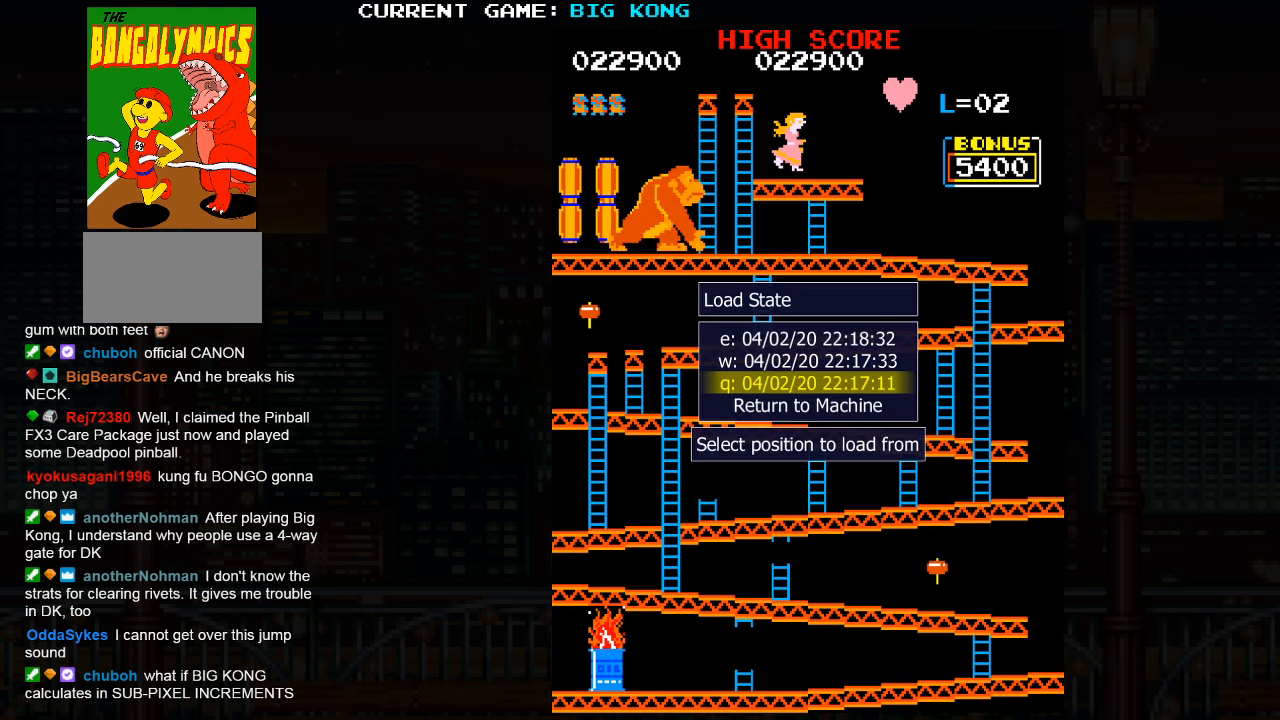
{"buttons": [], "left_stick": "center", "events": []}
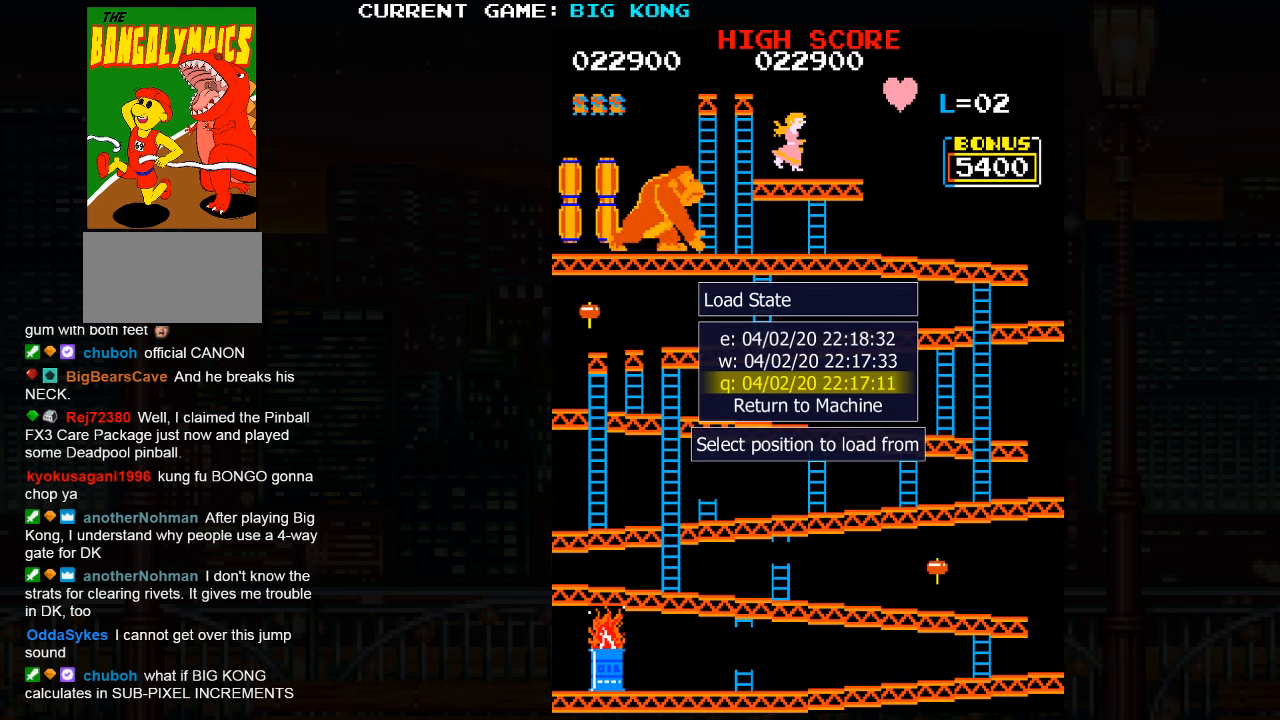
{"buttons": [], "left_stick": "center", "events": []}
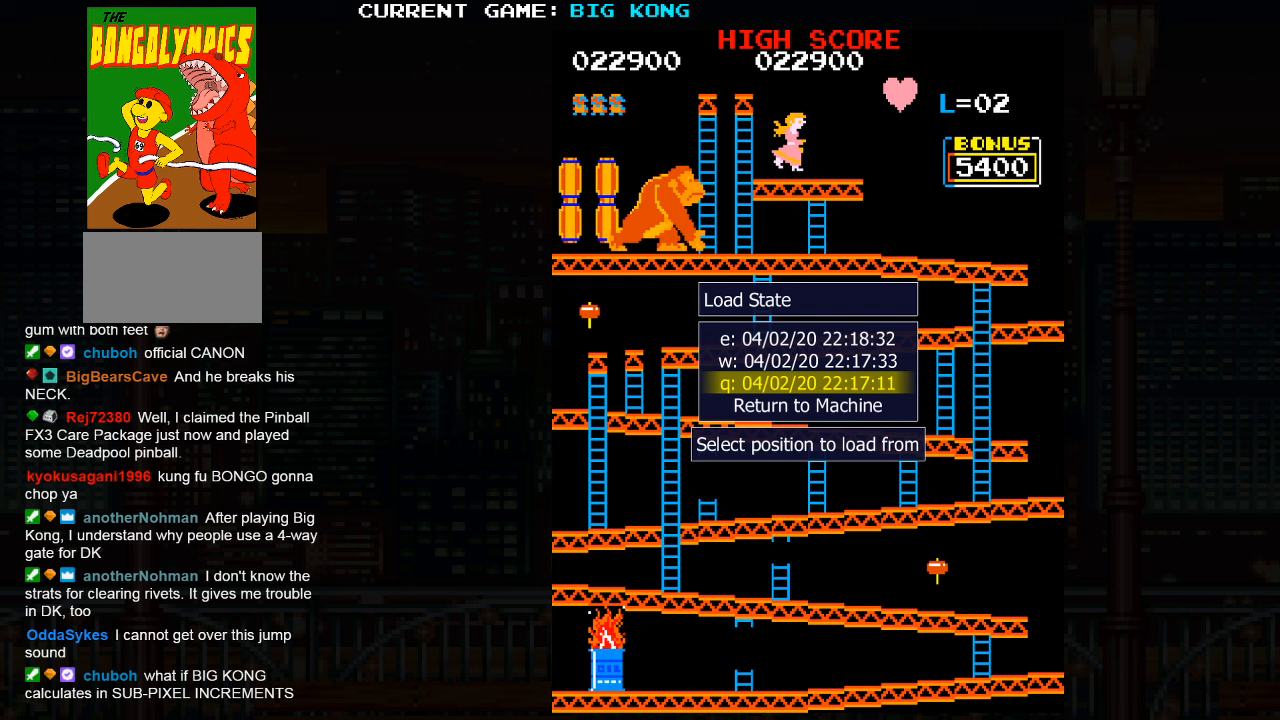
{"buttons": [], "left_stick": "center", "events": []}
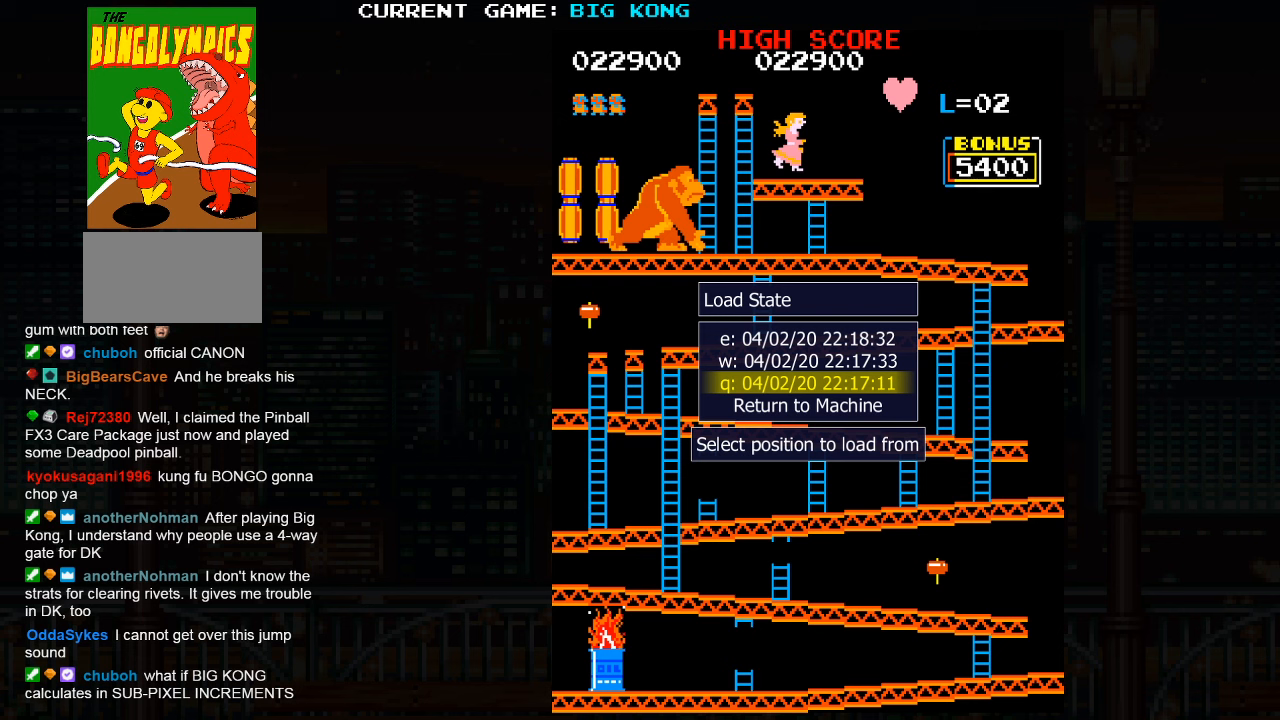
{"buttons": [], "left_stick": "center", "events": []}
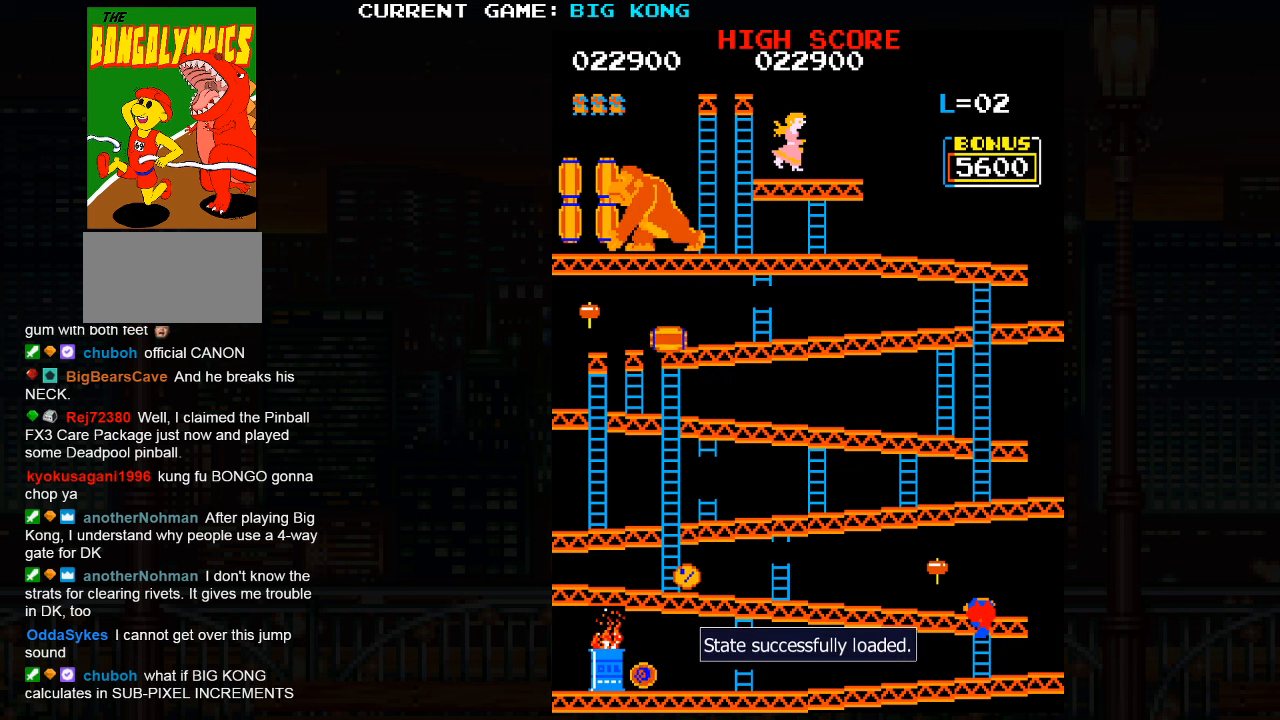
{"buttons": [], "left_stick": "up", "events": [[167, "left_stick", "up"]]}
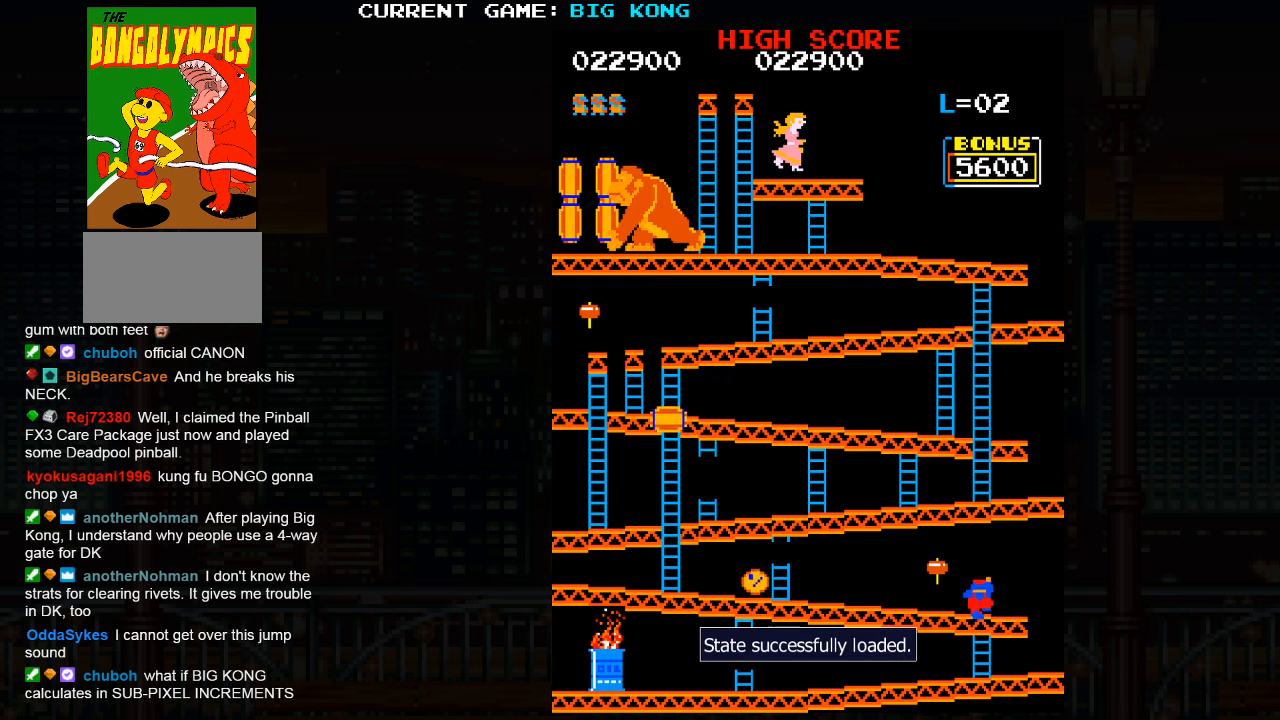
{"buttons": [], "left_stick": "center", "events": [[350, "left_stick", "center"]]}
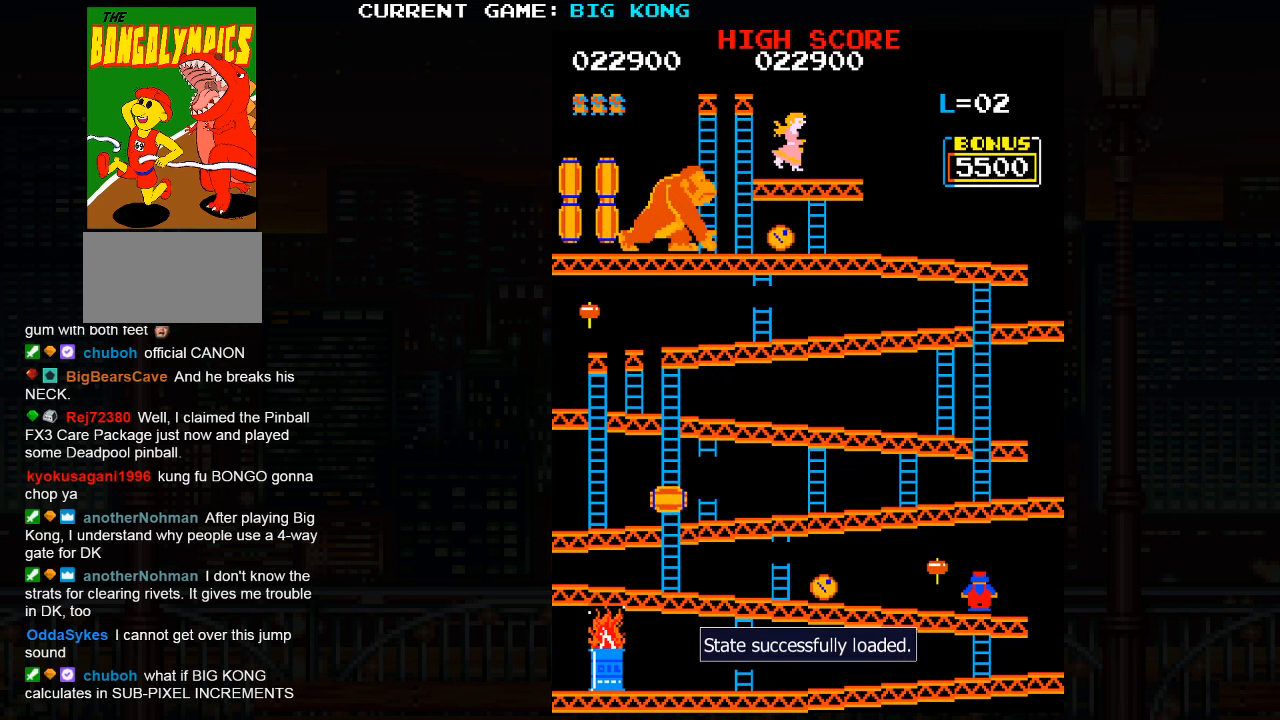
{"buttons": [], "left_stick": "center", "events": []}
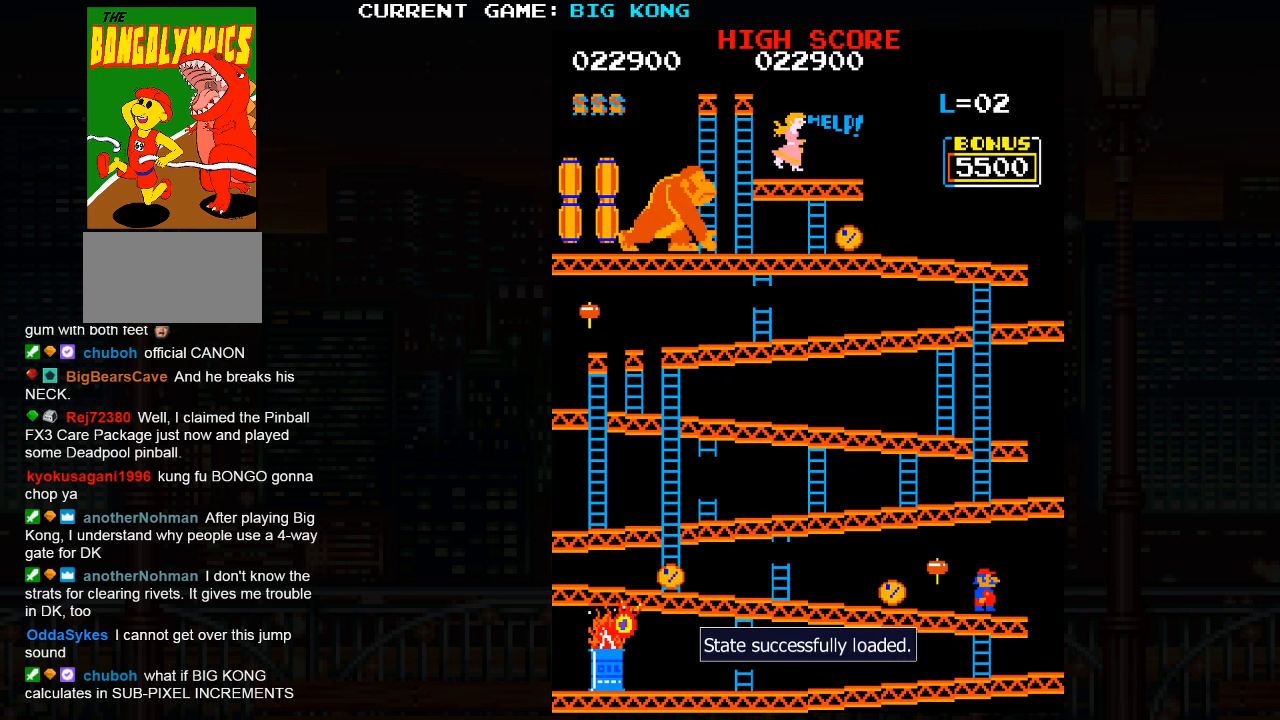
{"buttons": [], "left_stick": "center", "events": [[267, "SQUARE", "down"], [350, "SQUARE", "up"]]}
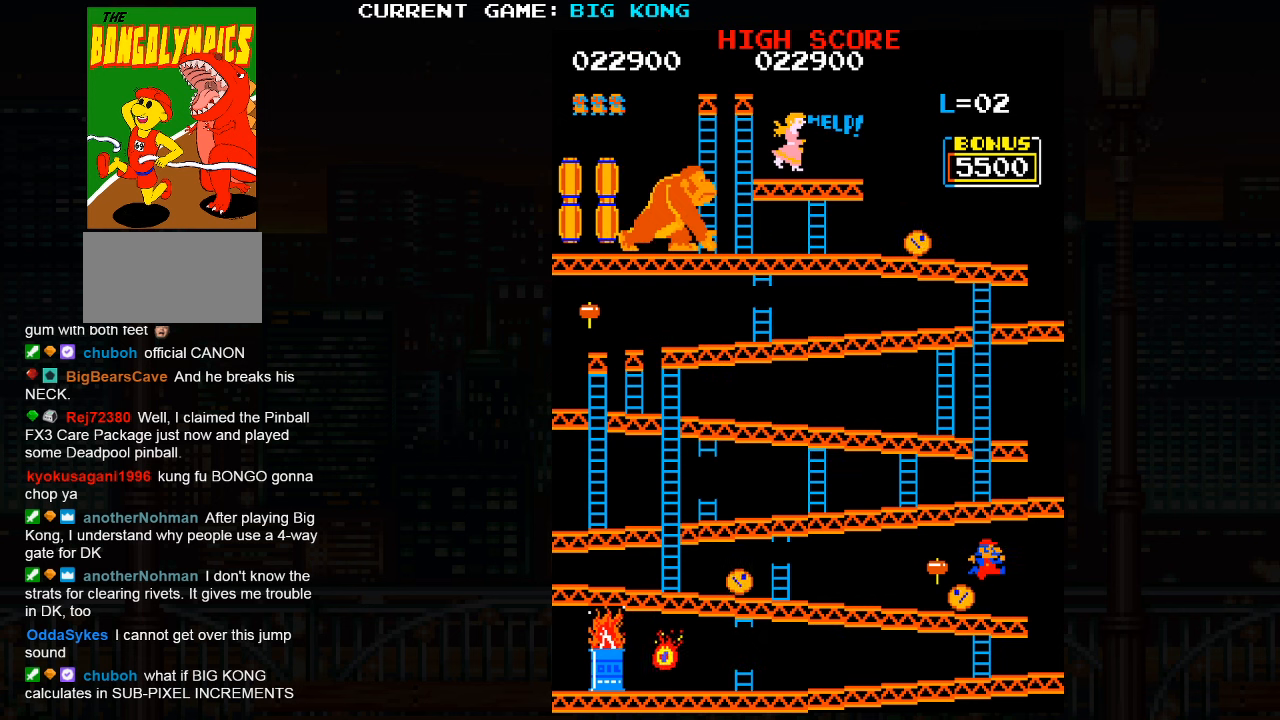
{"buttons": [], "left_stick": "down", "events": [[483, "left_stick", "down"]]}
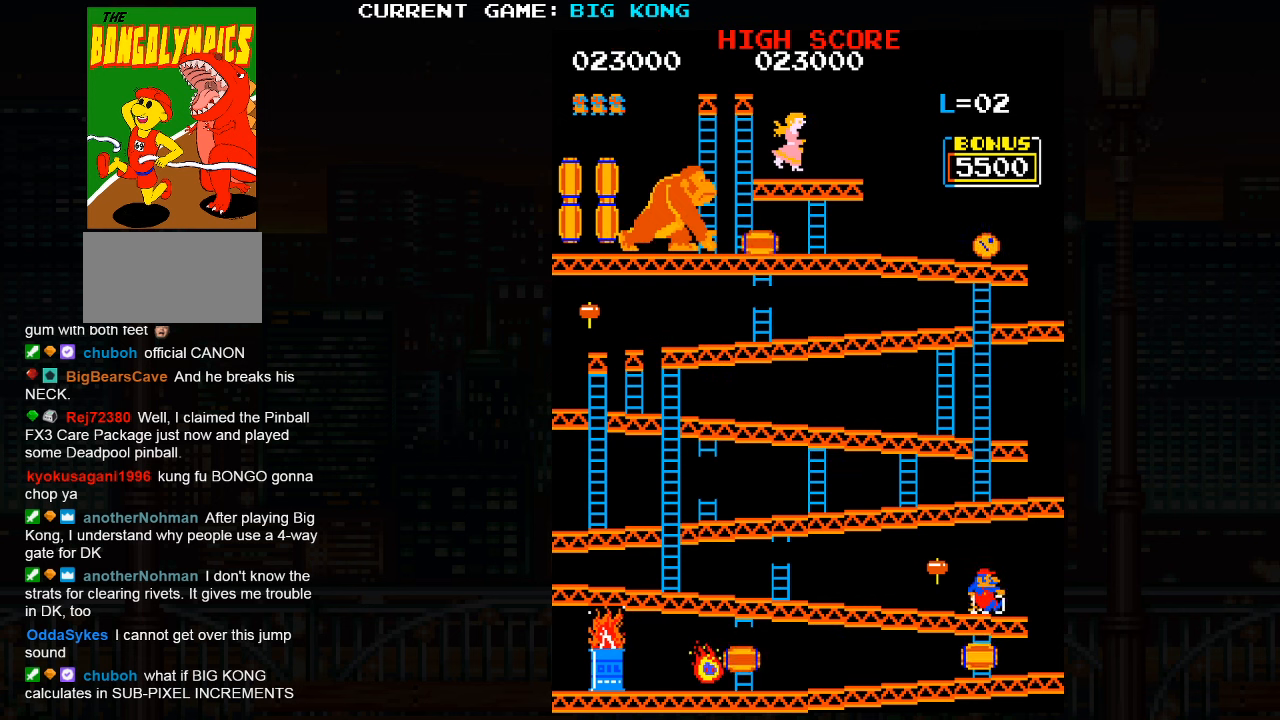
{"buttons": [], "left_stick": "up", "events": [[167, "left_stick", "up"]]}
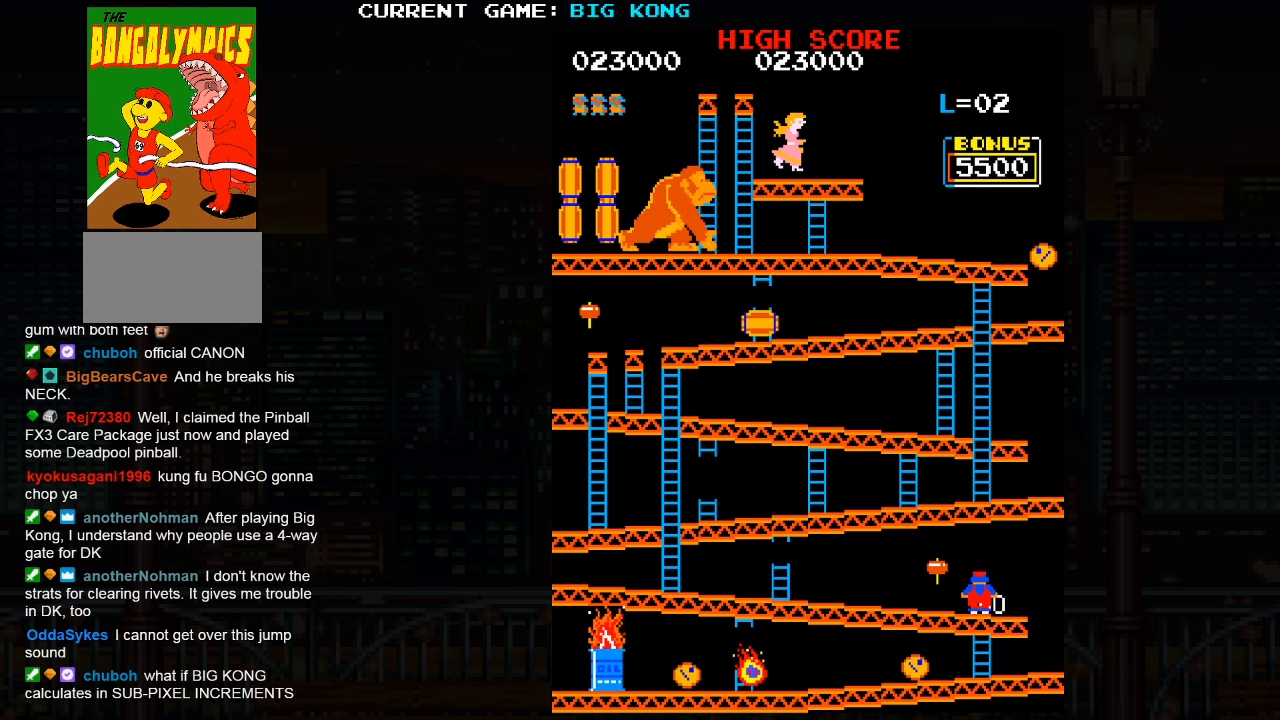
{"buttons": [], "left_stick": "center", "events": [[50, "left_stick", "center"], [267, "left_stick", "right"], [317, "left_stick", "center"]]}
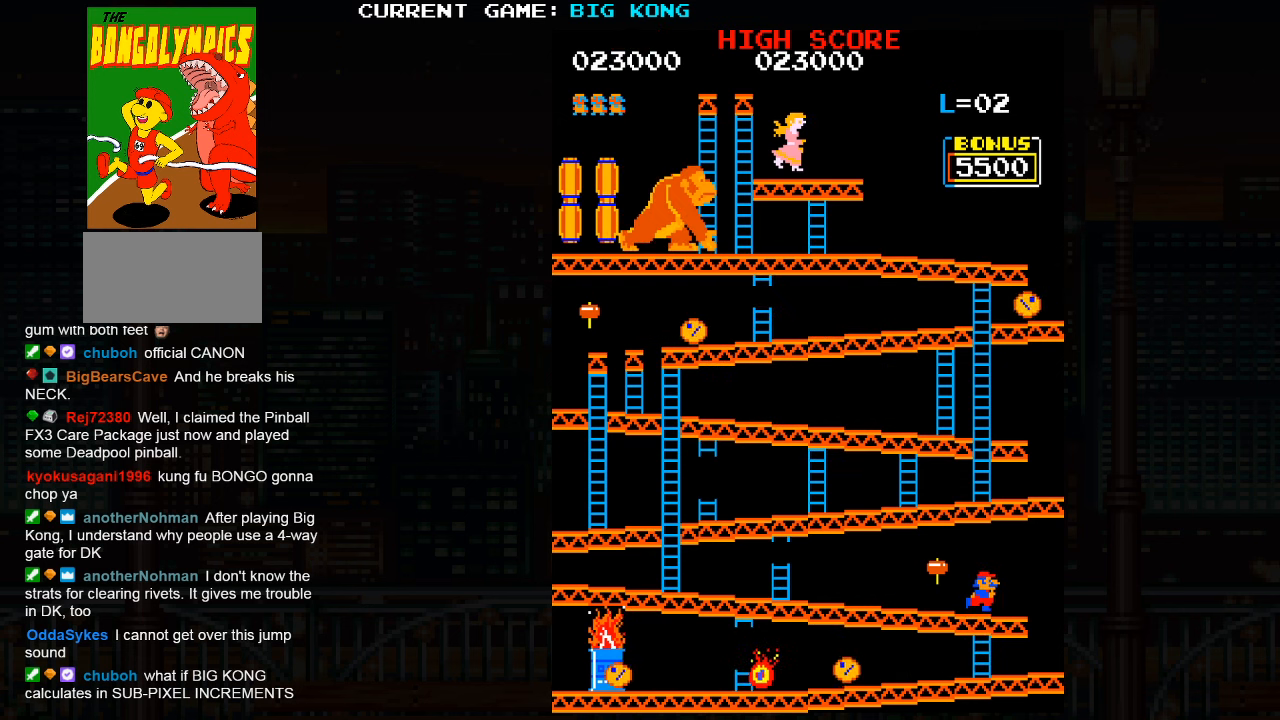
{"buttons": [], "left_stick": "center", "events": []}
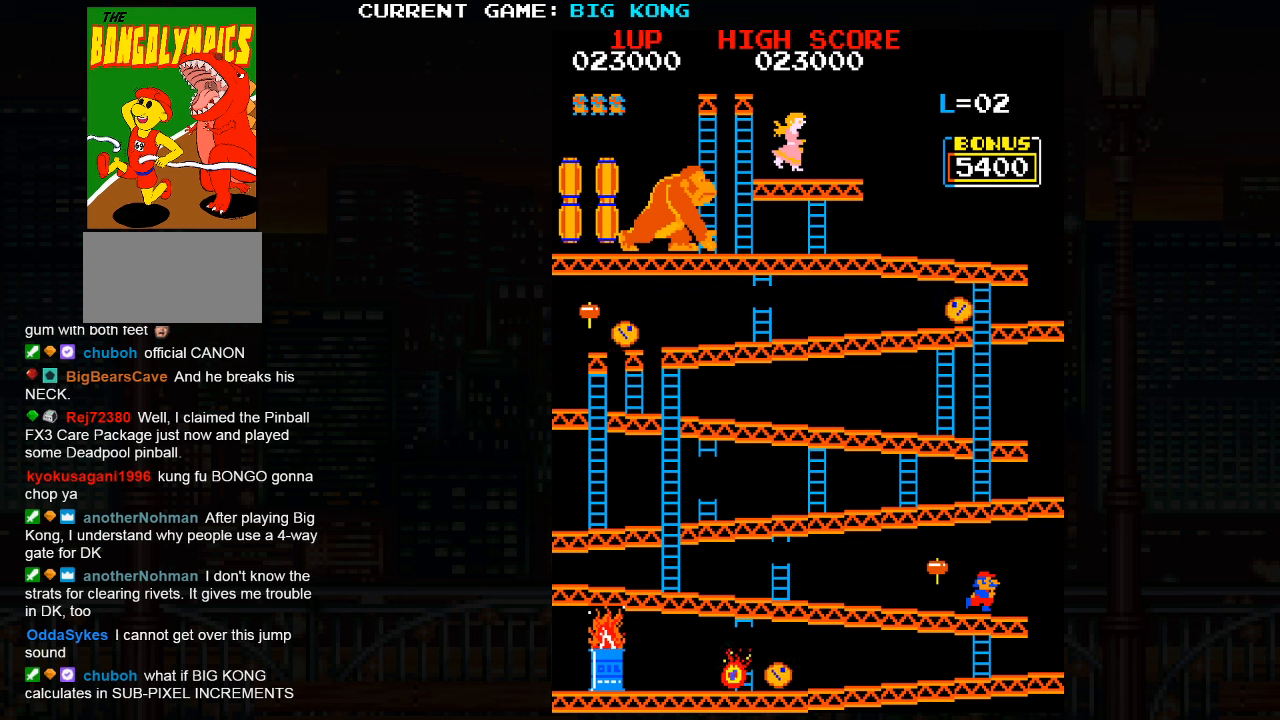
{"buttons": [], "left_stick": "center", "events": [[150, "left_stick", "right"], [200, "left_stick", "center"]]}
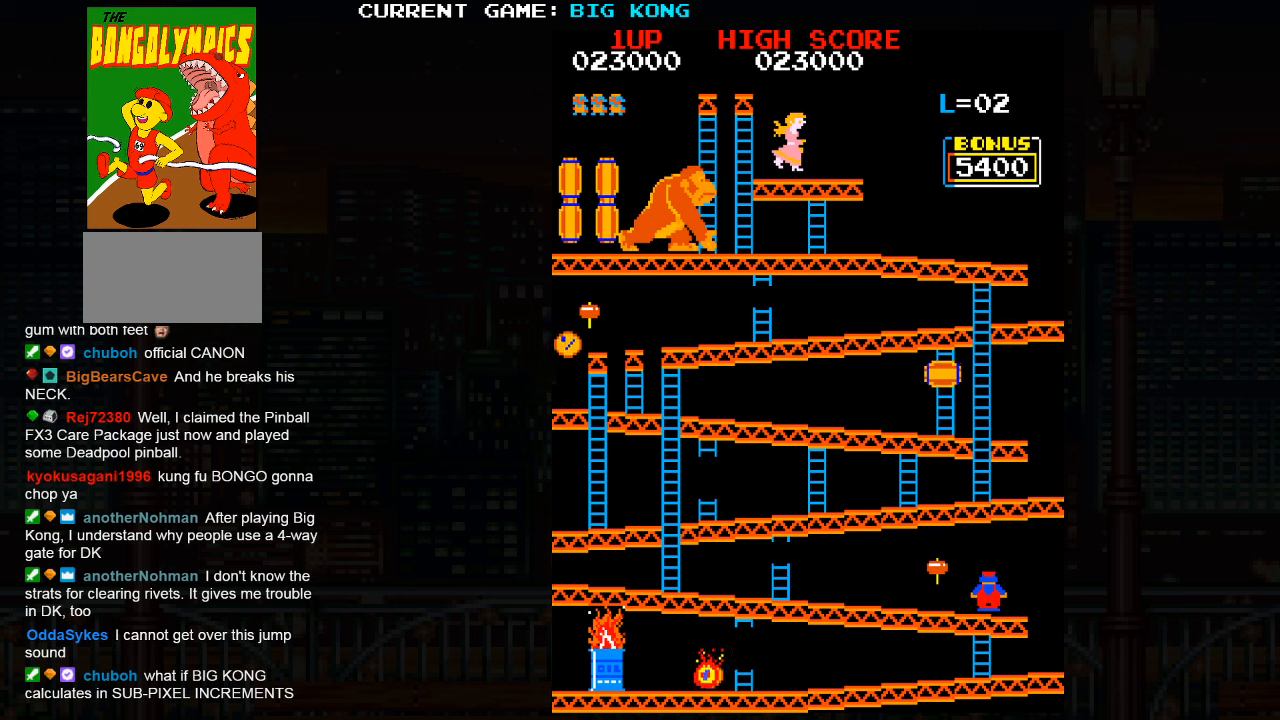
{"buttons": ["SQUARE"], "left_stick": "center", "events": [[467, "SQUARE", "down"]]}
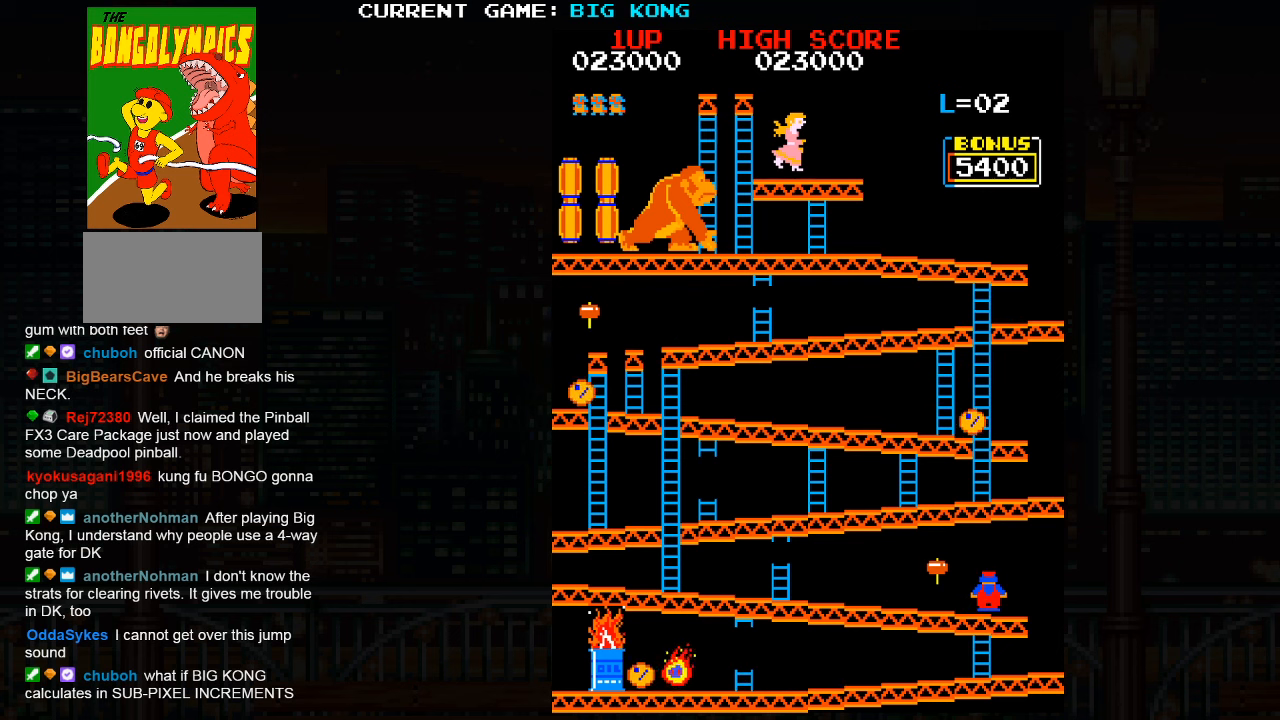
{"buttons": [], "left_stick": "center", "events": [[34, "SQUARE", "up"]]}
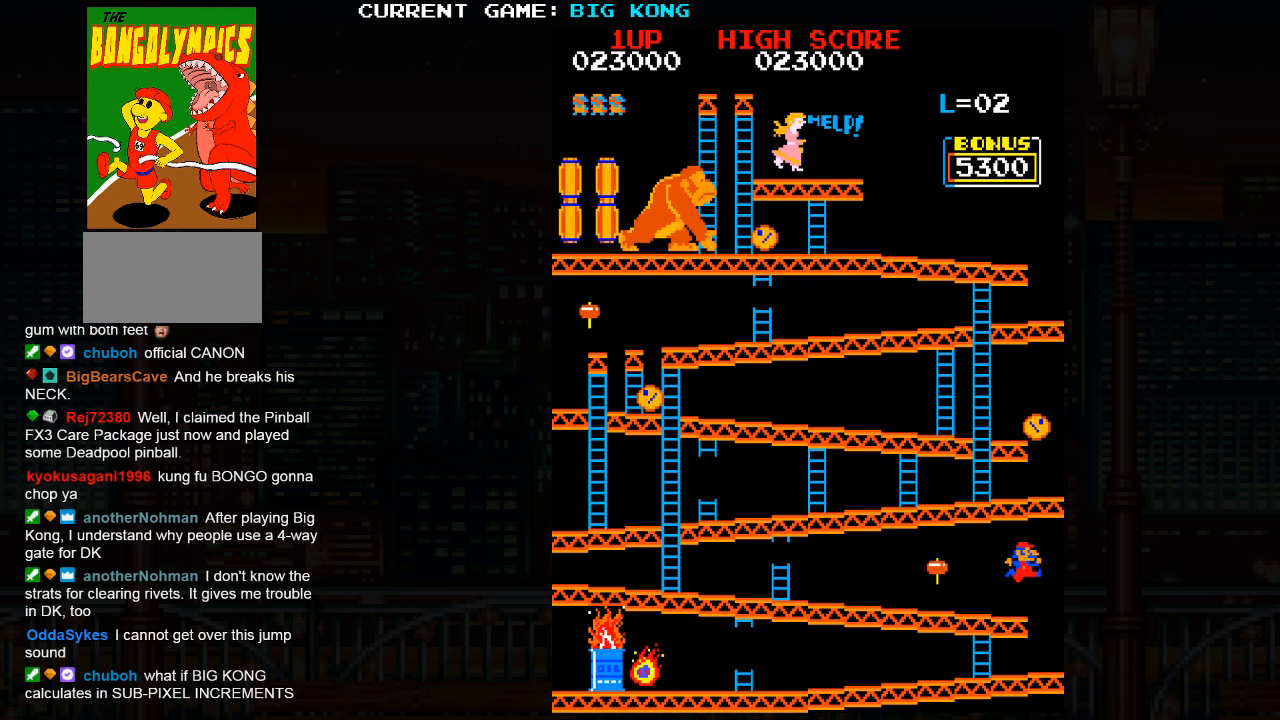
{"buttons": [], "left_stick": "center", "events": []}
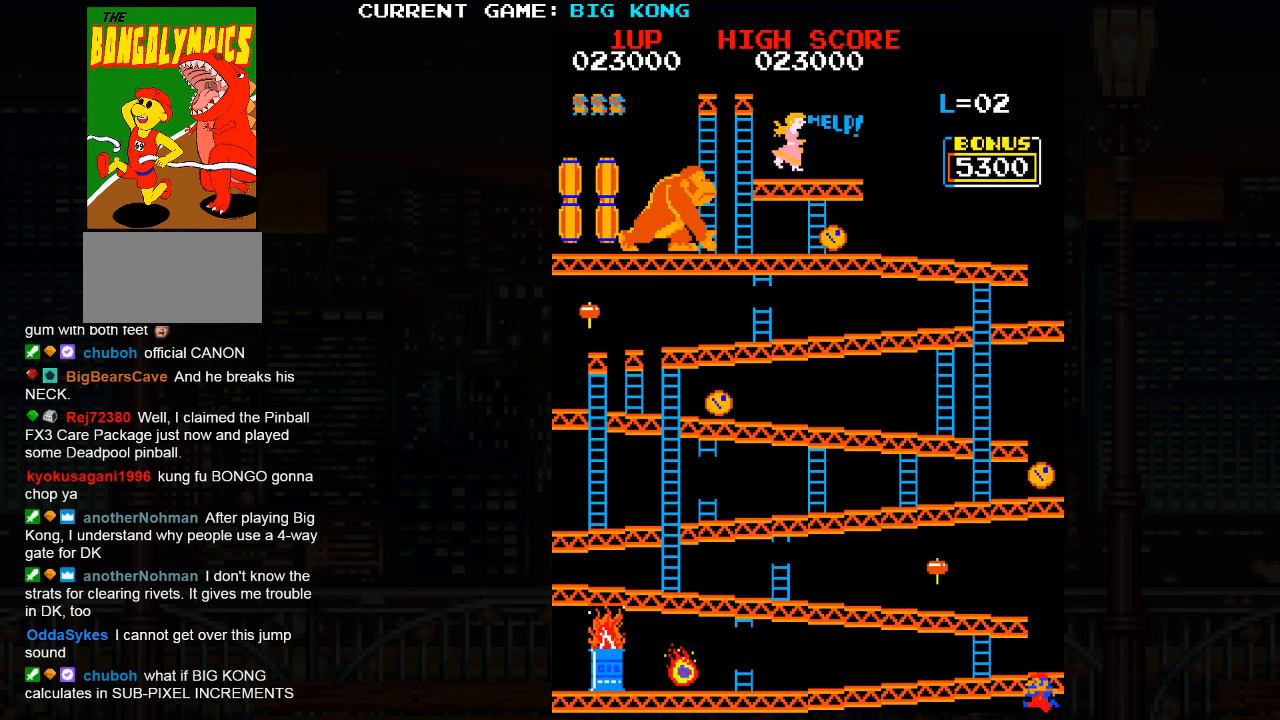
{"buttons": [], "left_stick": "center", "events": []}
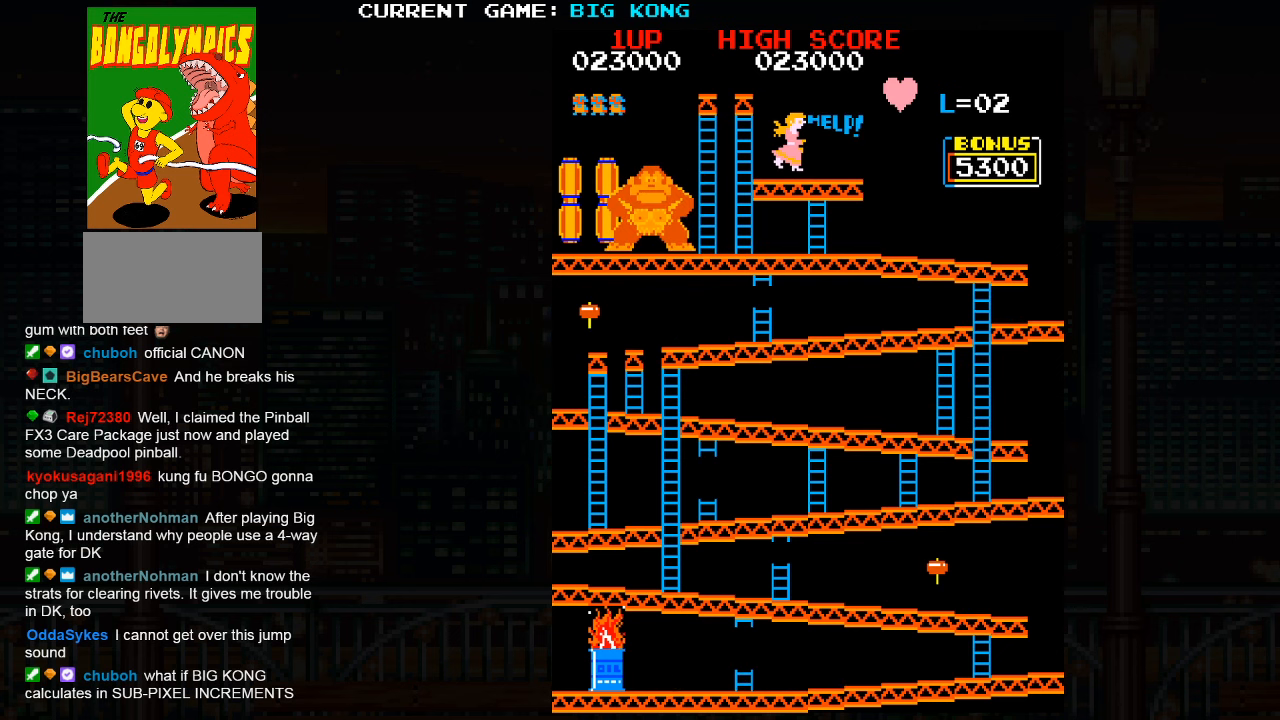
{"buttons": [], "left_stick": "center", "events": []}
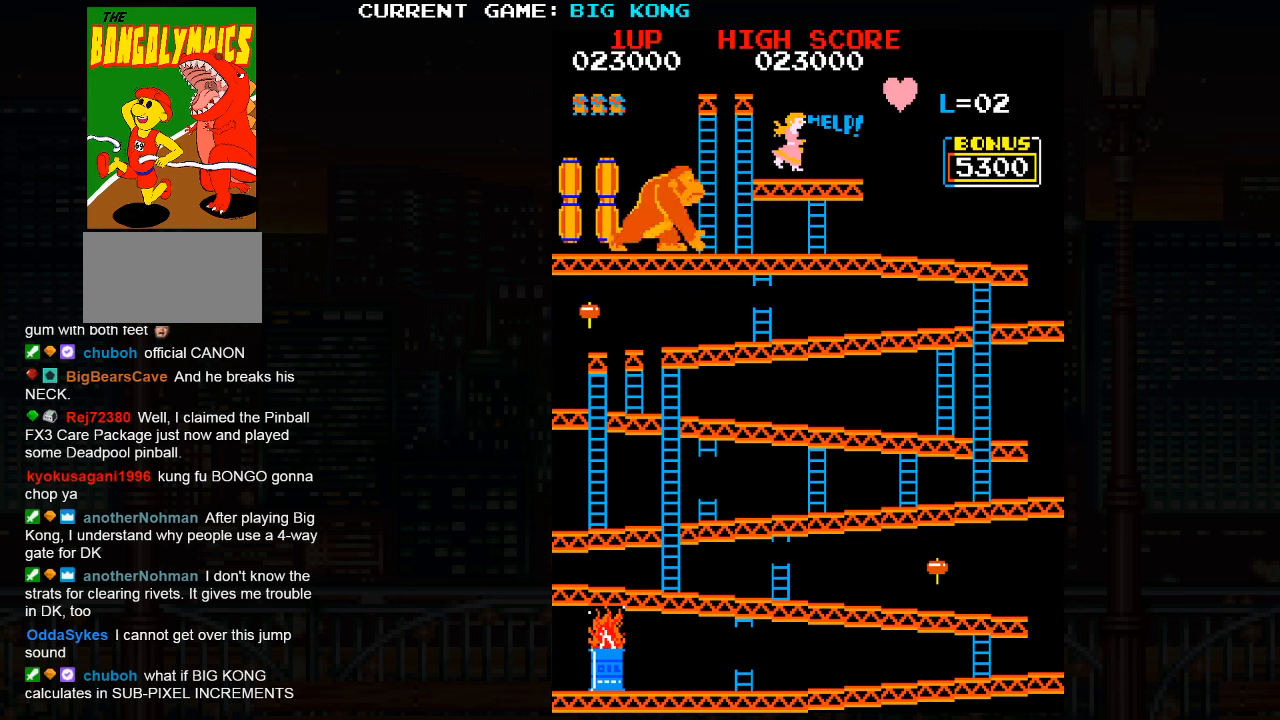
{"buttons": [], "left_stick": "center", "events": []}
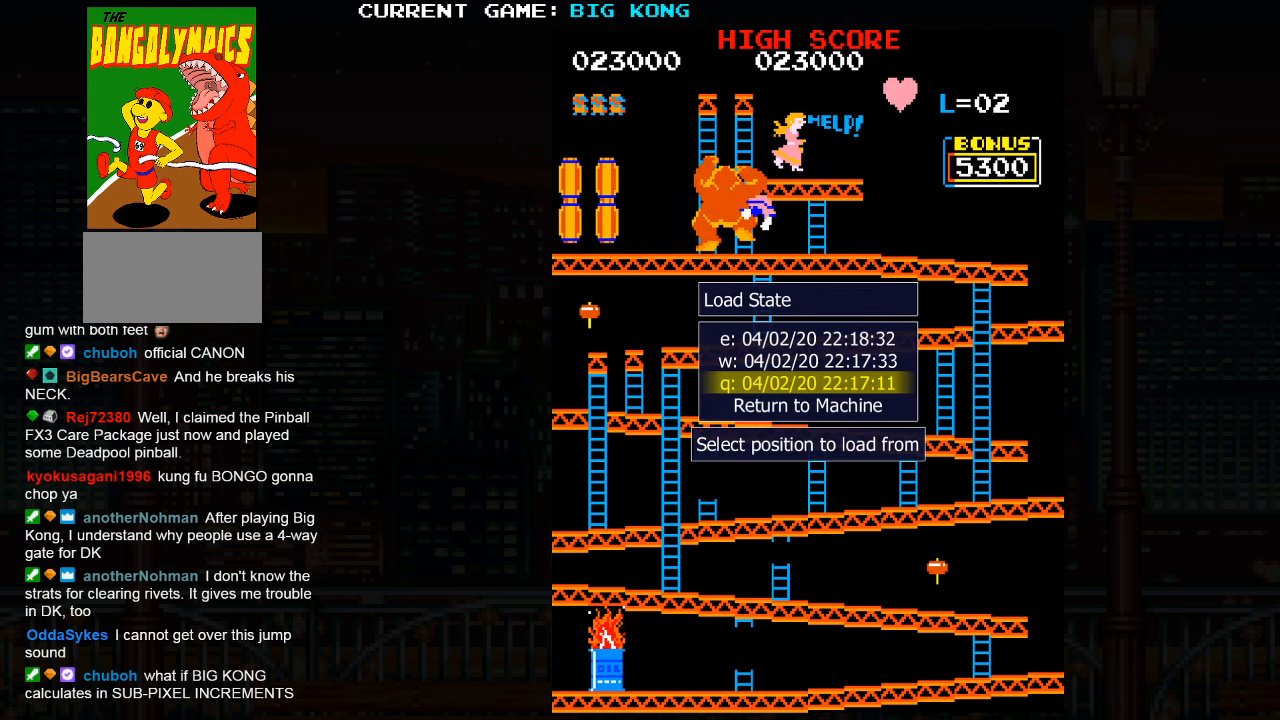
{"buttons": [], "left_stick": "up", "events": [[400, "left_stick", "up"]]}
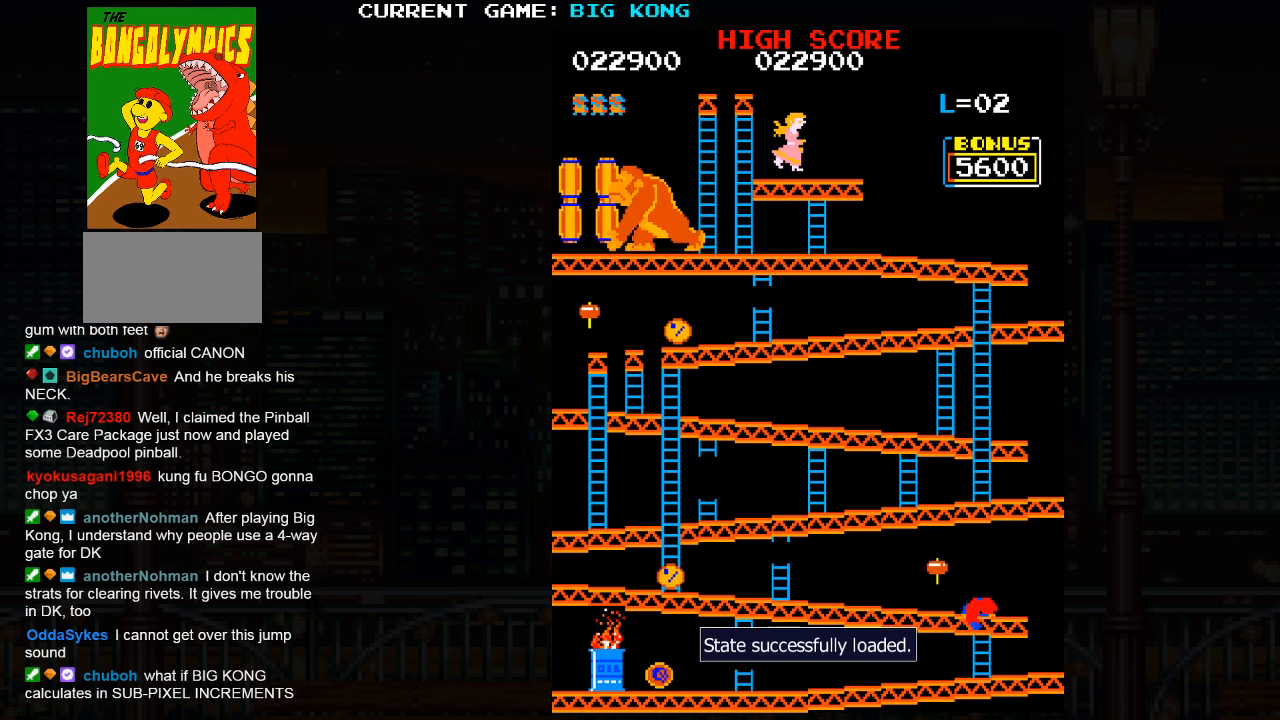
{"buttons": [], "left_stick": "up", "events": []}
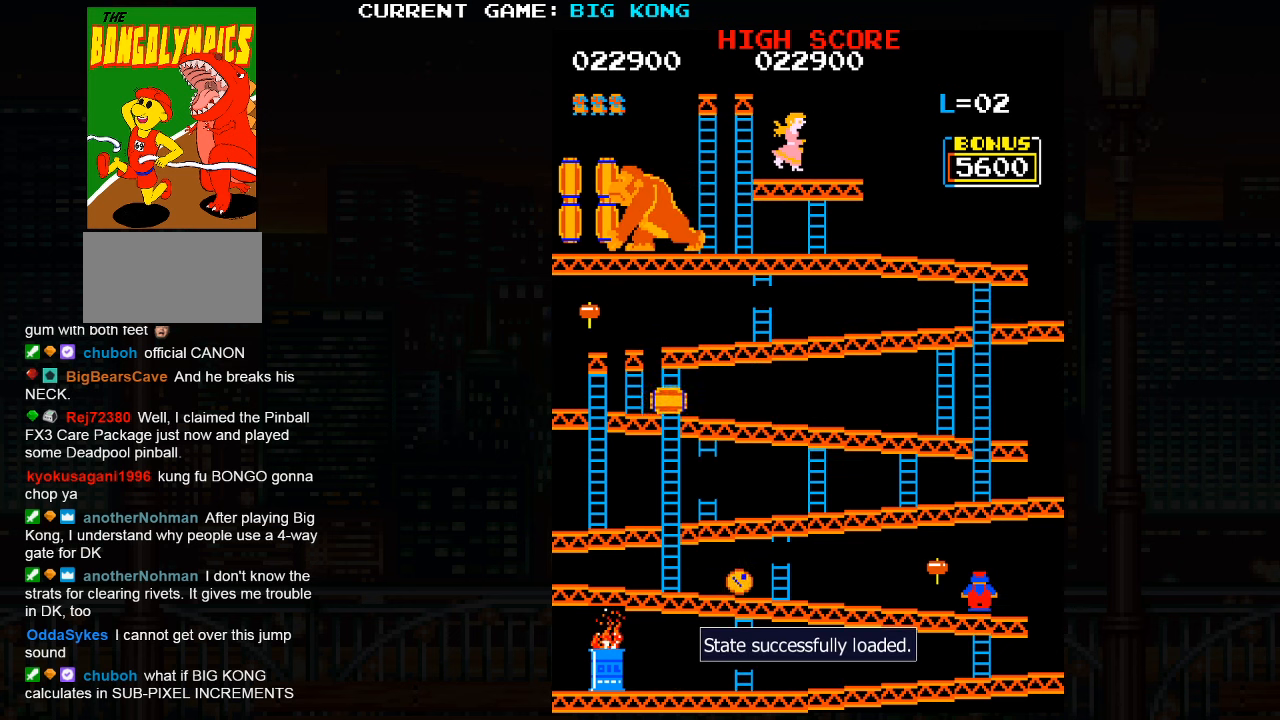
{"buttons": [], "left_stick": "center", "events": [[217, "left_stick", "center"]]}
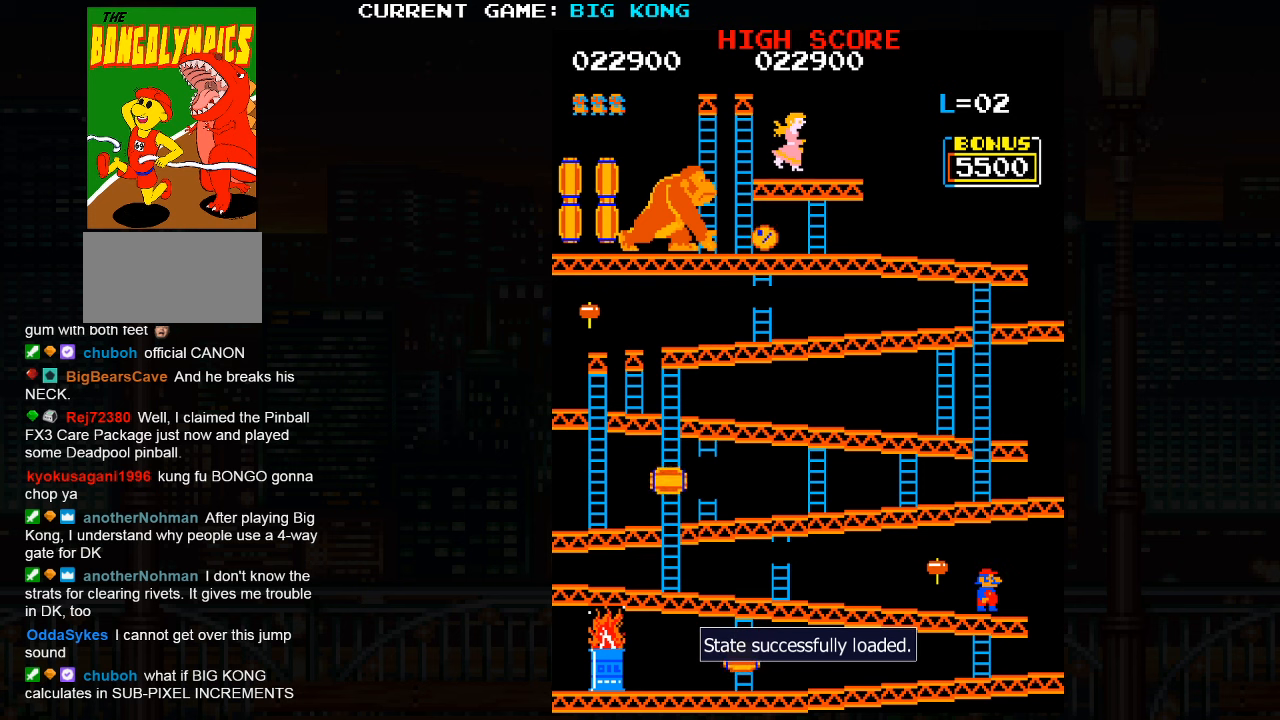
{"buttons": [], "left_stick": "center", "events": []}
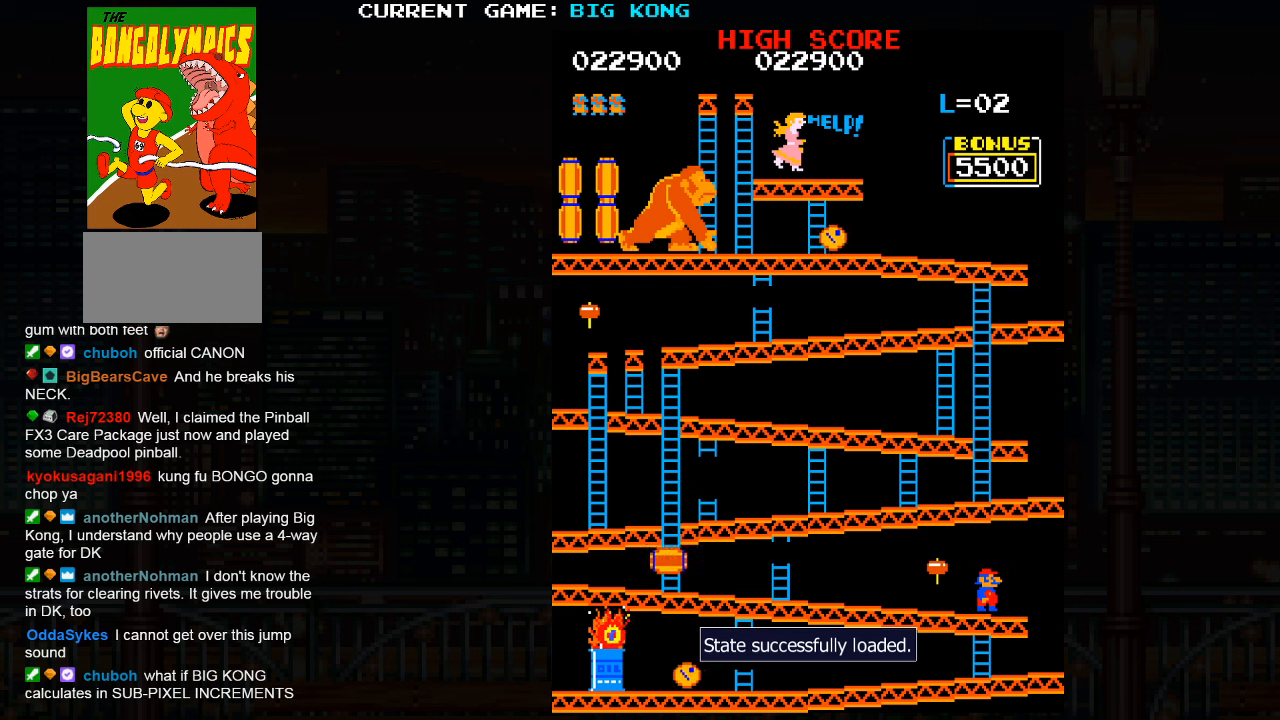
{"buttons": [], "left_stick": "center", "events": [[166, "SQUARE", "down"], [216, "SQUARE", "up"]]}